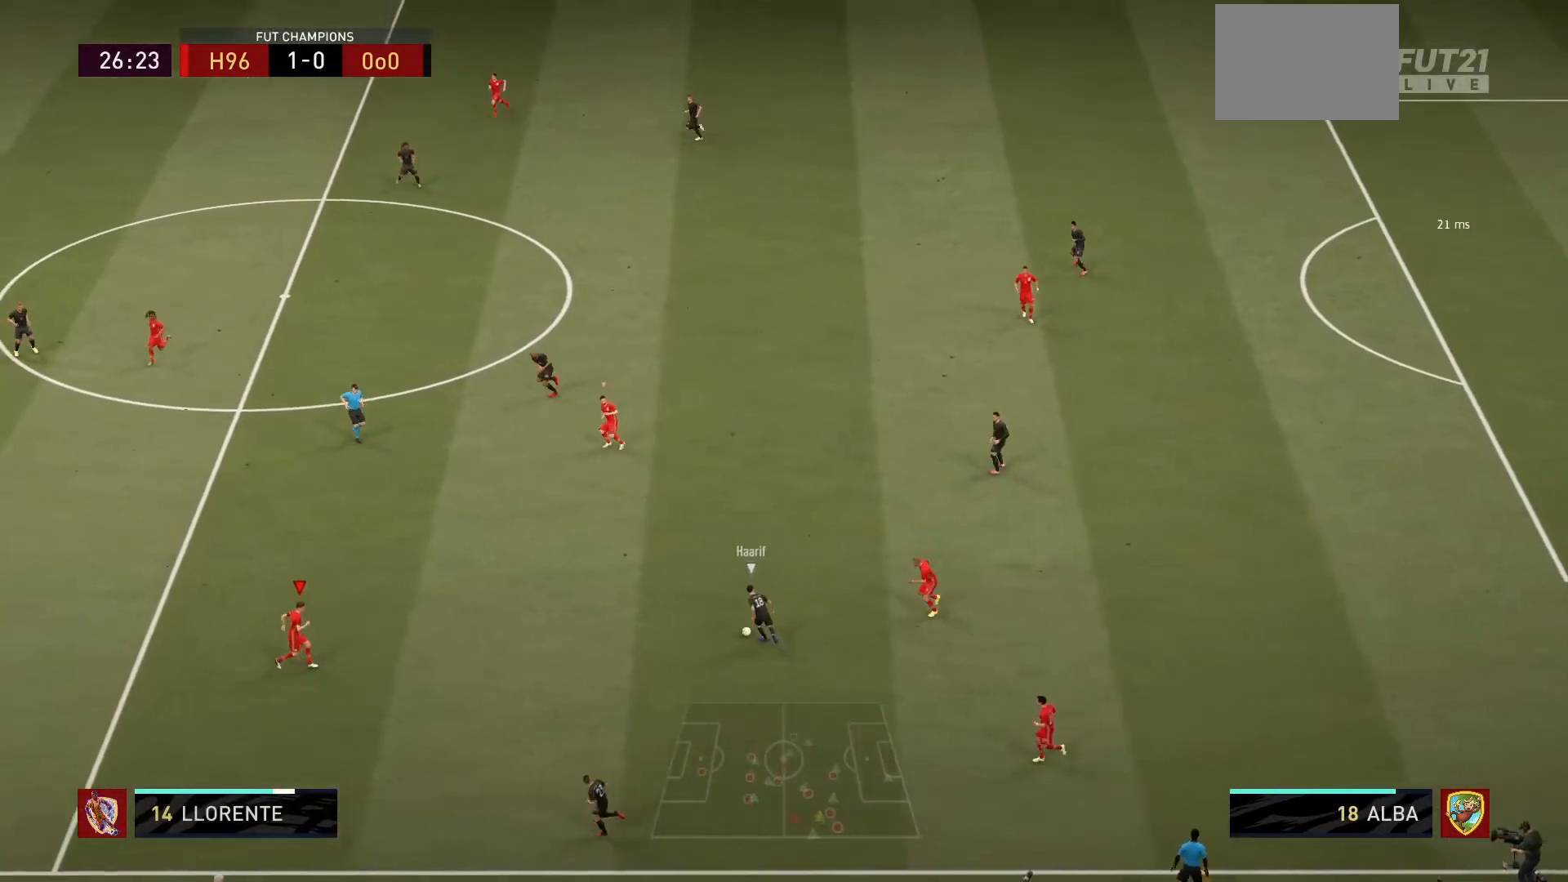
Gameplay with a controller (PlayStation layout); each line is a JSON object with the inputs held at the frame after it. "events" lists button and stick changes between this image and that frame as [ms after this image, input, new state], when the widget could be followed in between. Not read: L3 R3.
{"buttons": ["R1"], "left_stick": "down-left", "right_stick": "center", "events": [[34, "left_stick", "down-left"], [67, "L1", "down"], [234, "L1", "up"]]}
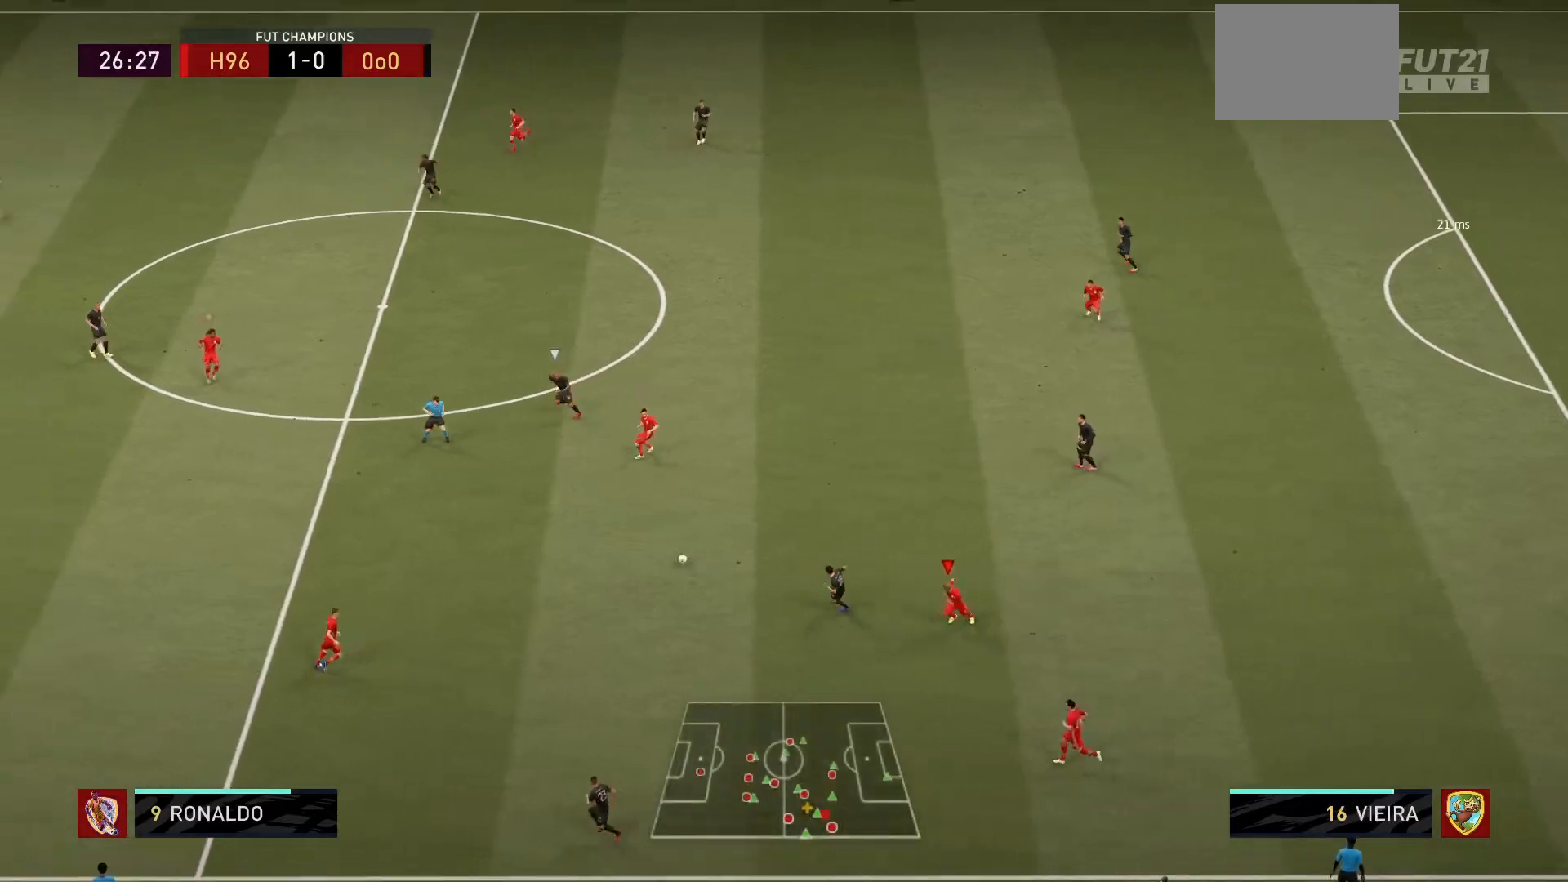
{"buttons": ["R1"], "left_stick": "left", "right_stick": "center", "events": [[267, "left_stick", "left"], [334, "L1", "down"], [467, "L1", "up"]]}
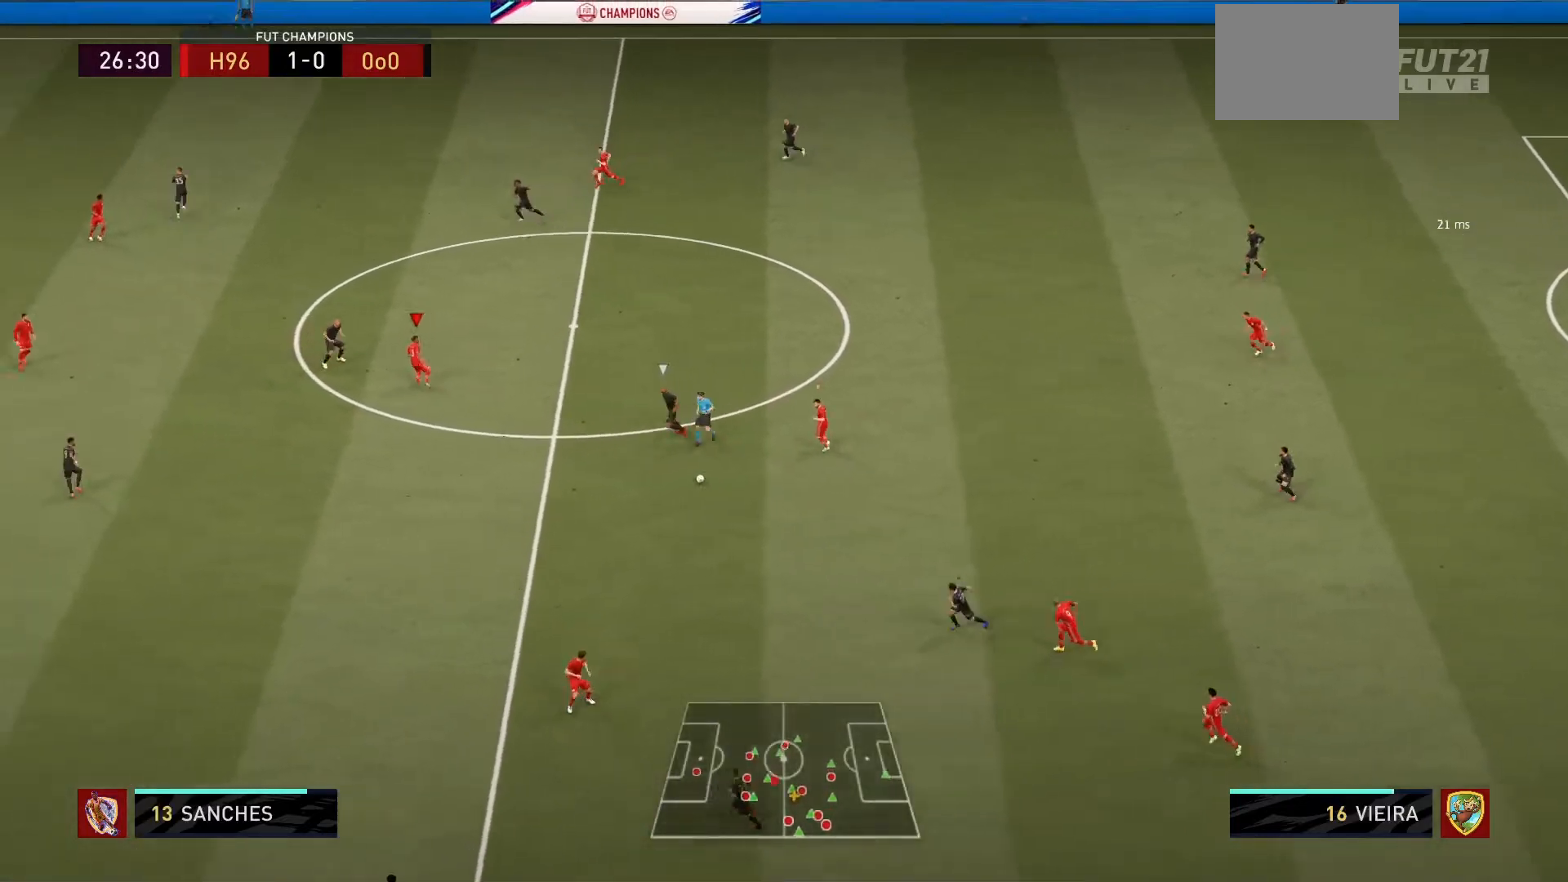
{"buttons": ["L2", "R1"], "left_stick": "down-right", "right_stick": "center", "events": [[34, "left_stick", "down"], [101, "left_stick", "down-right"], [134, "L2", "down"]]}
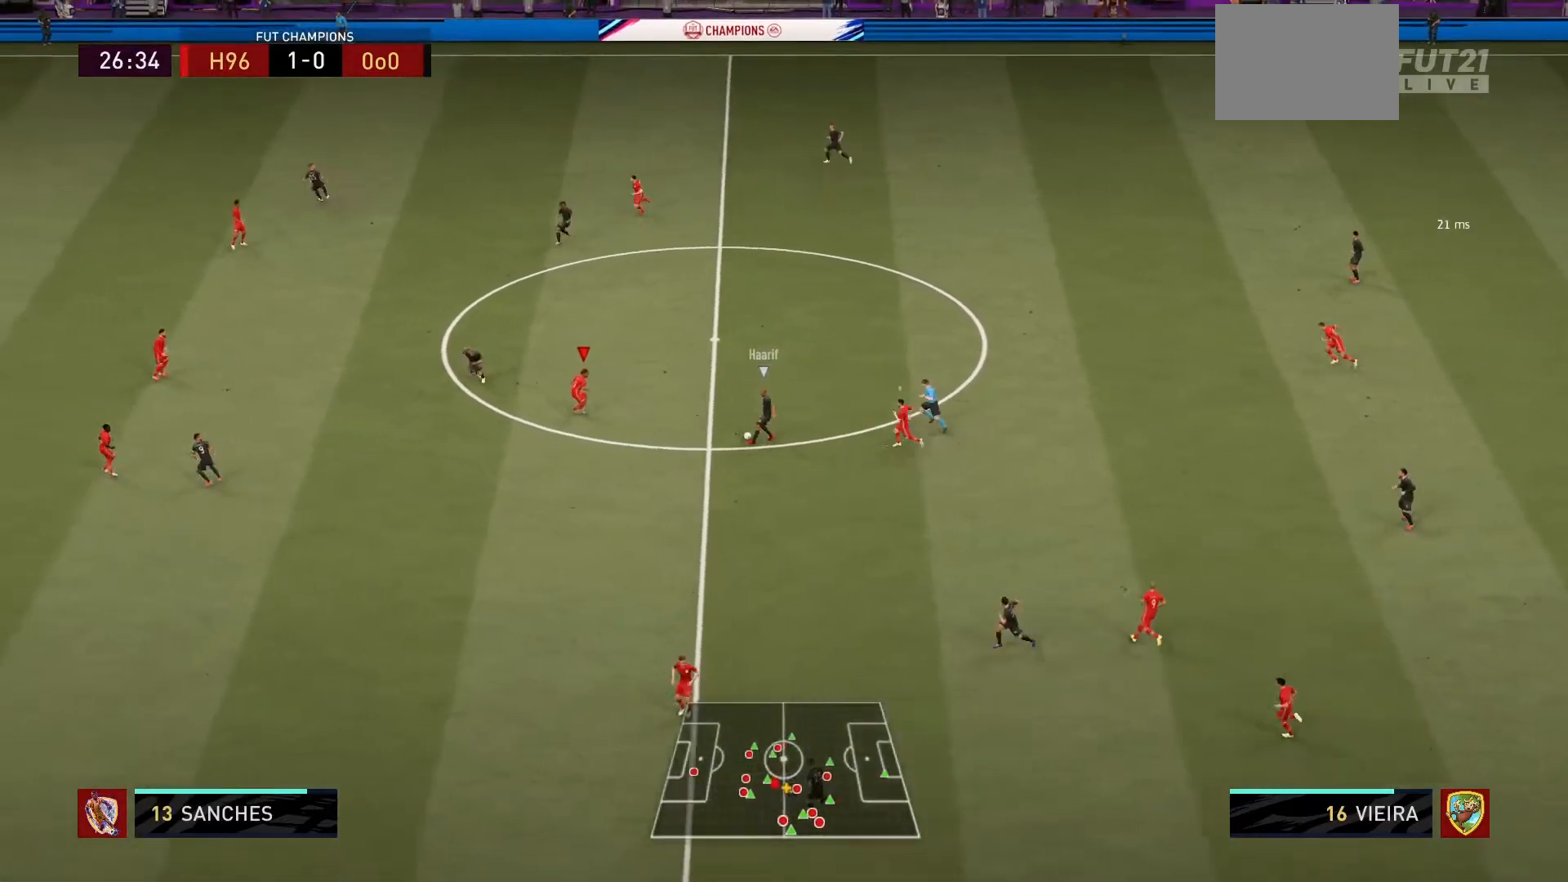
{"buttons": ["L2", "R1"], "left_stick": "up", "right_stick": "center", "events": [[267, "left_stick", "up-right"], [334, "left_stick", "up"]]}
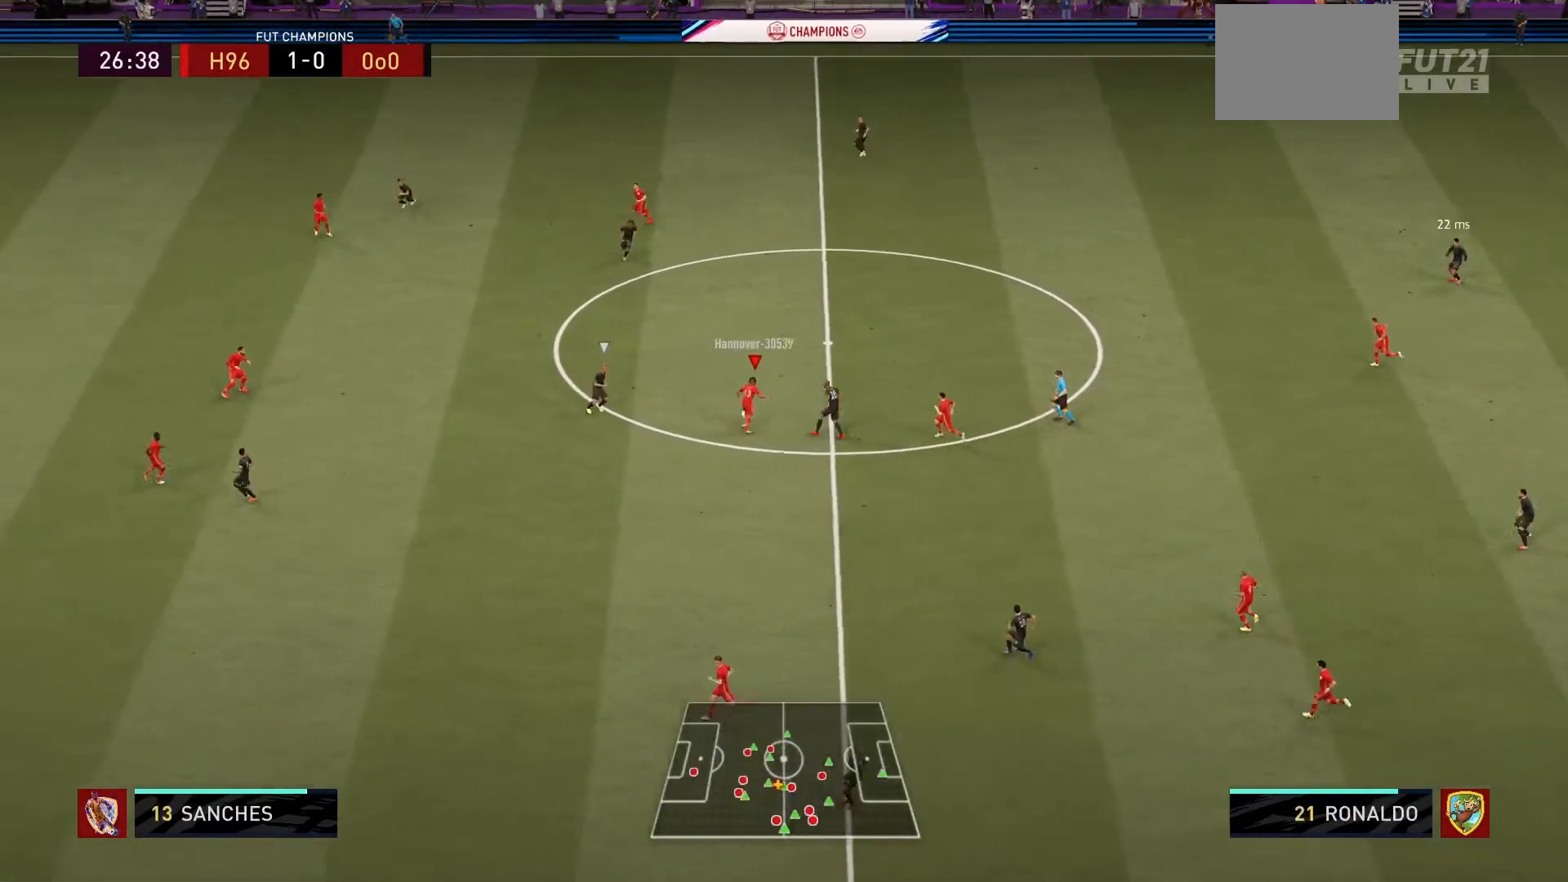
{"buttons": ["L2", "R1"], "left_stick": "up", "right_stick": "center", "events": []}
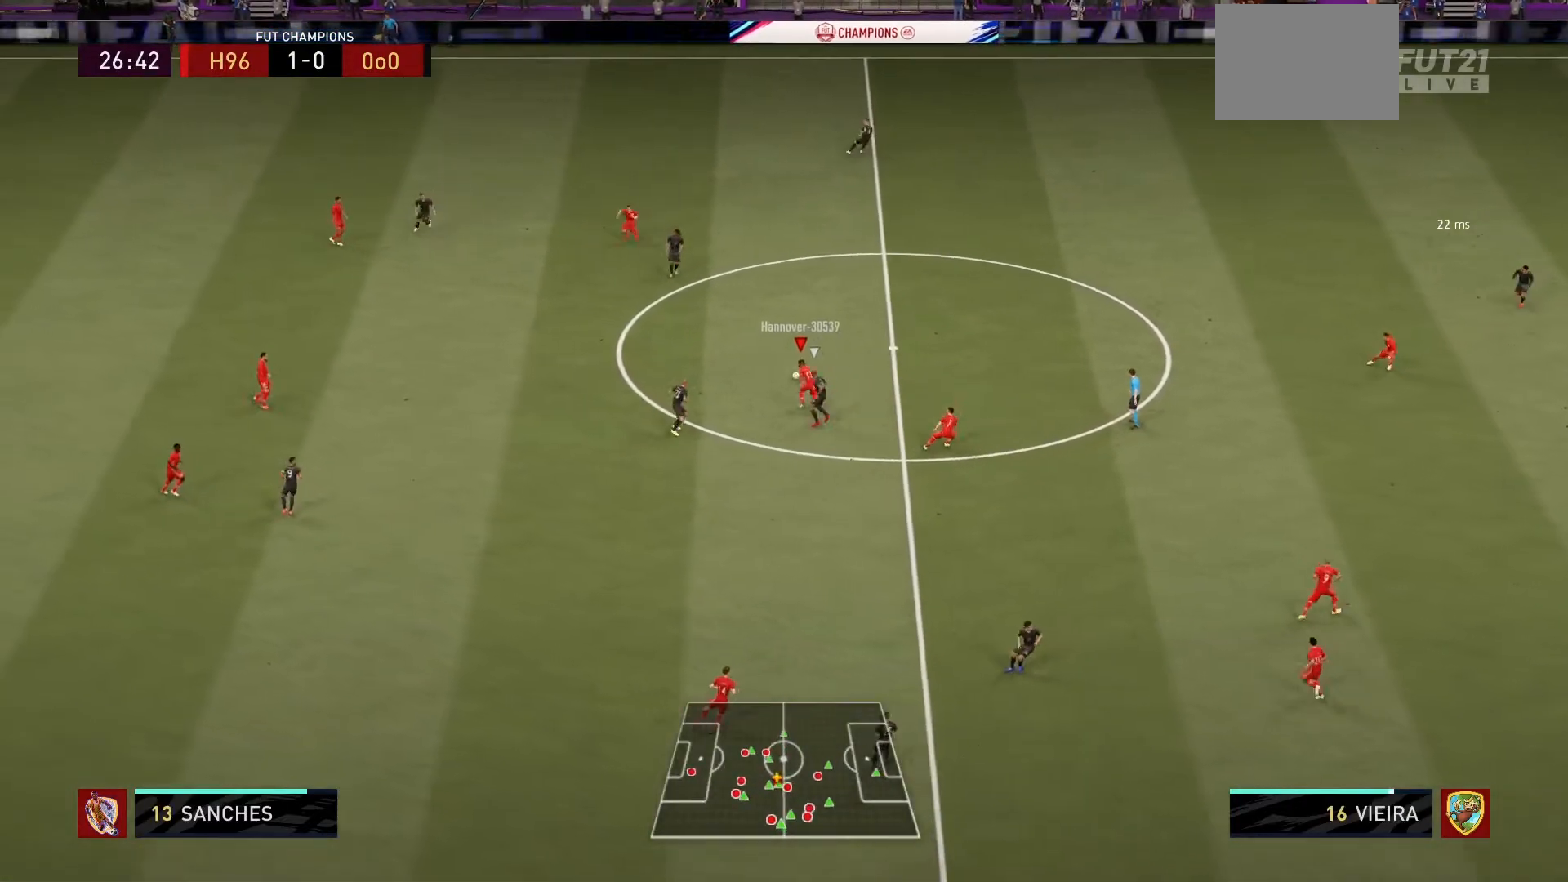
{"buttons": [], "left_stick": "up", "right_stick": "center", "events": [[133, "L2", "up"], [400, "R1", "up"]]}
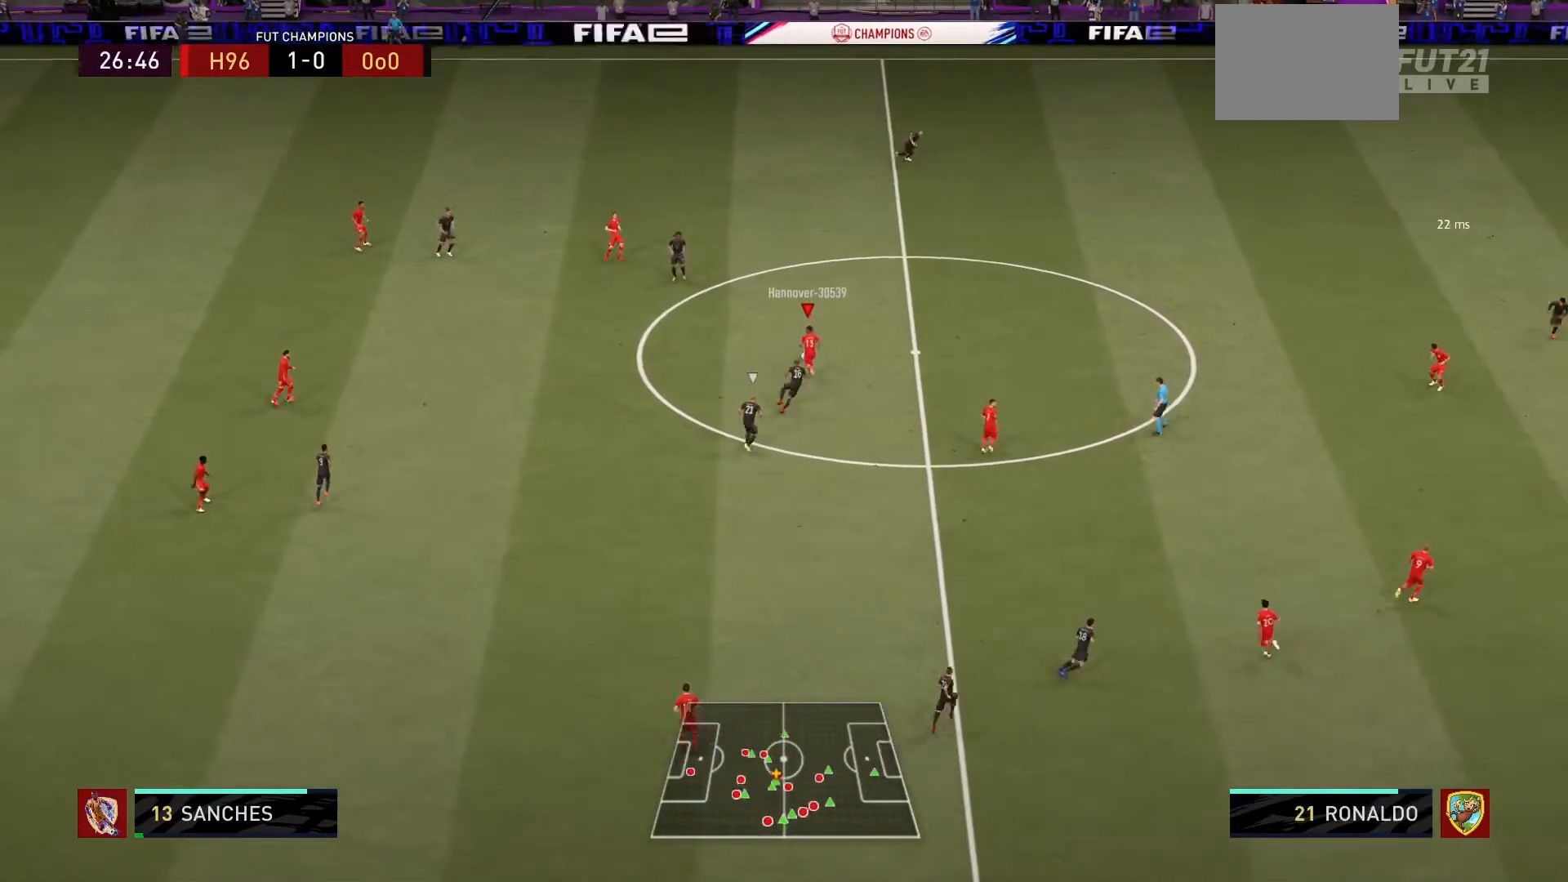
{"buttons": [], "left_stick": "center", "right_stick": "center", "events": [[34, "left_stick", "up-right"], [101, "CROSS", "down"], [234, "CROSS", "up"], [434, "left_stick", "center"]]}
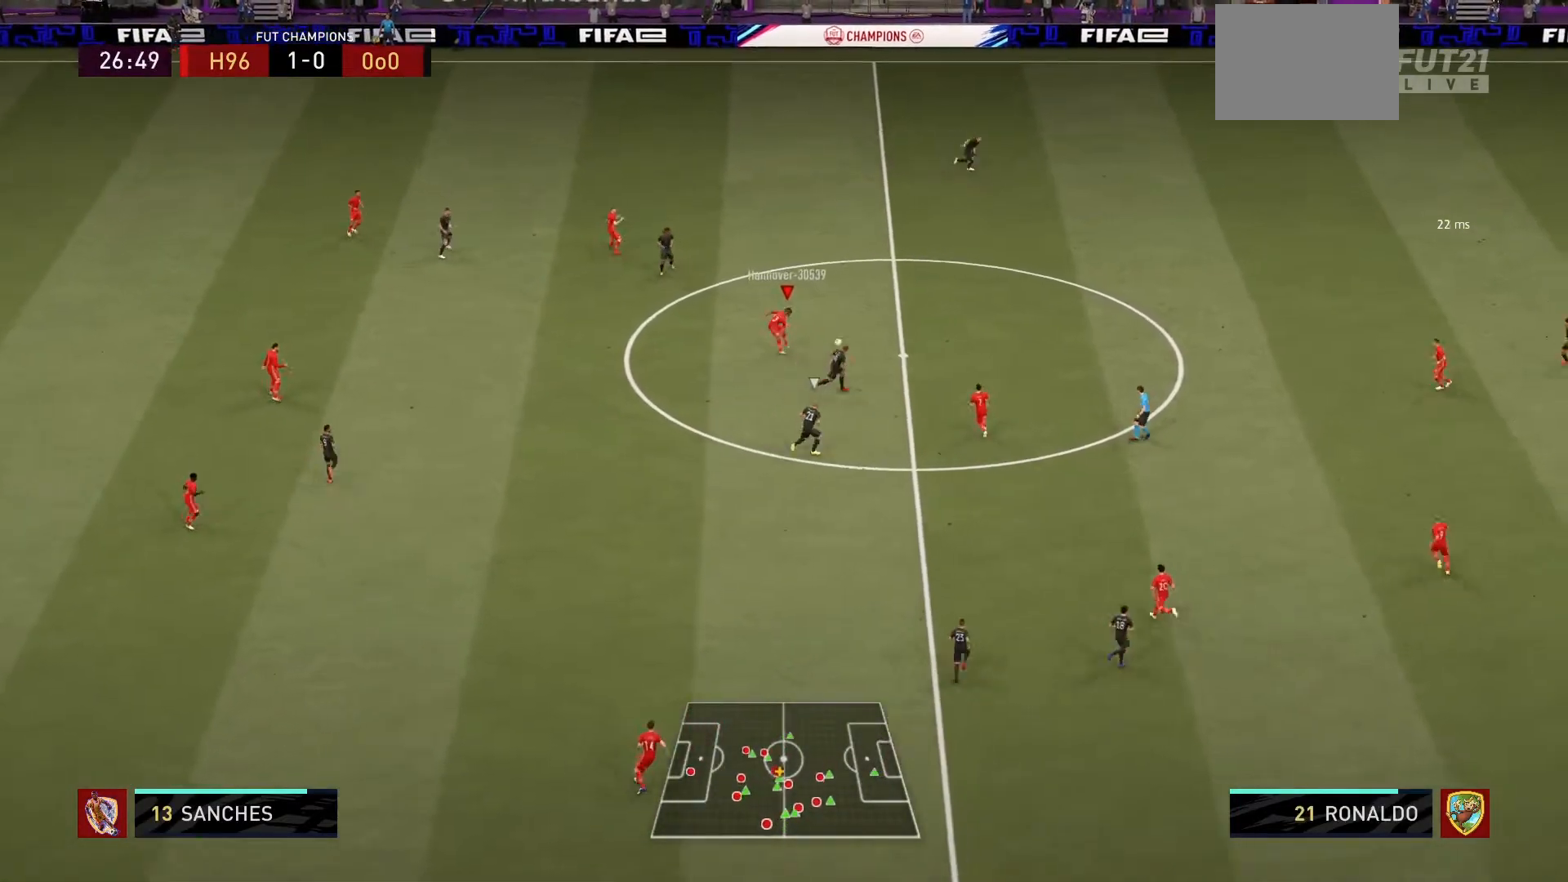
{"buttons": [], "left_stick": "down-right", "right_stick": "center", "events": [[267, "left_stick", "right"], [467, "left_stick", "down-right"]]}
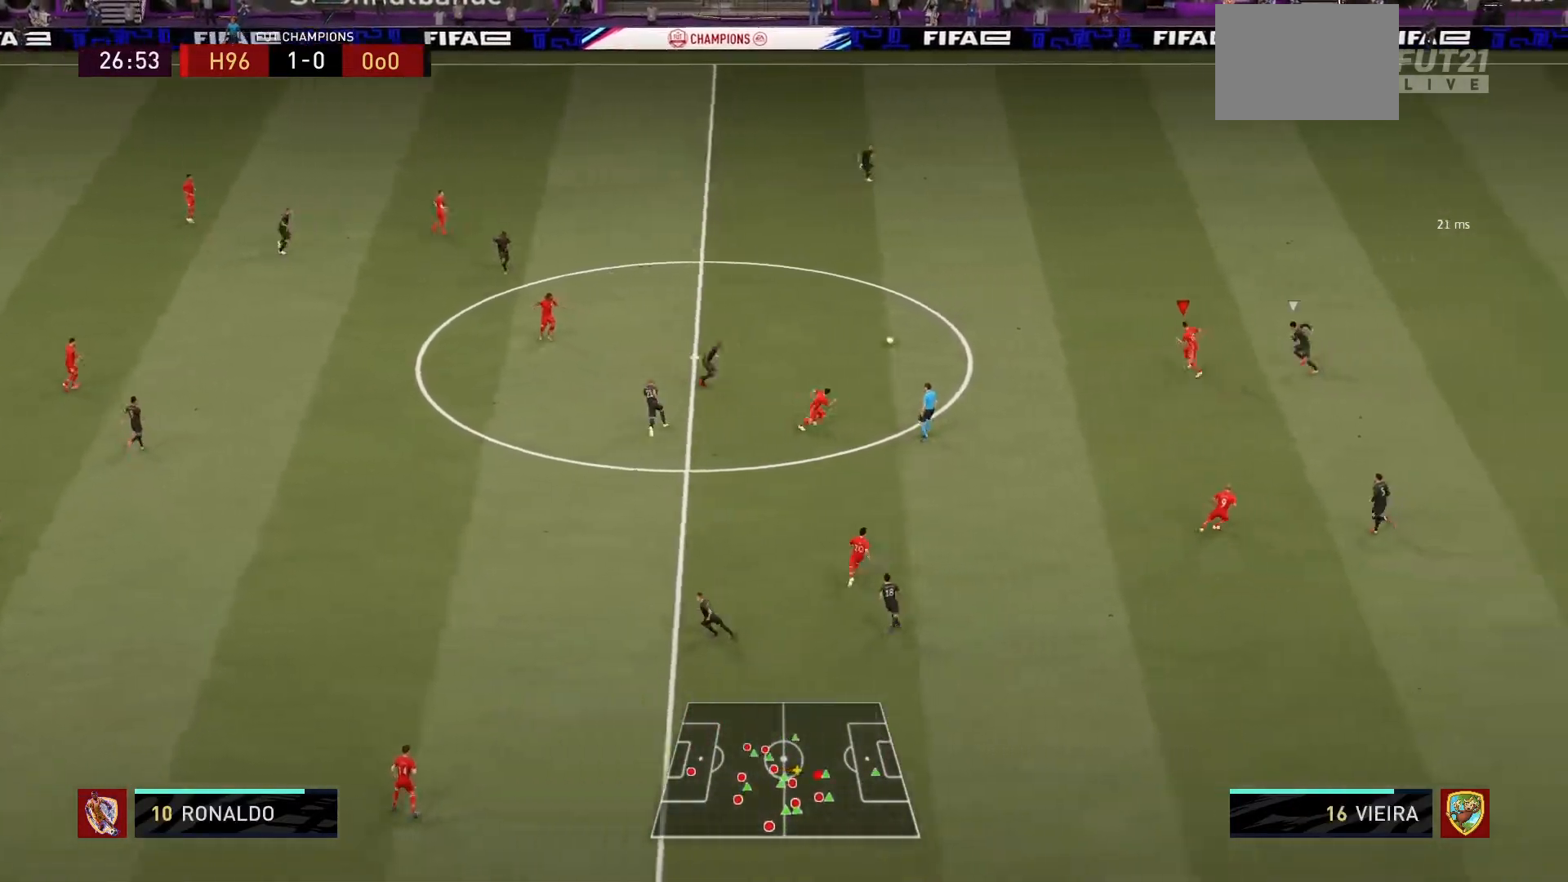
{"buttons": [], "left_stick": "down", "right_stick": "center", "events": [[134, "left_stick", "down"], [267, "L1", "down"], [334, "CROSS", "down"], [434, "CROSS", "up"], [468, "L1", "up"]]}
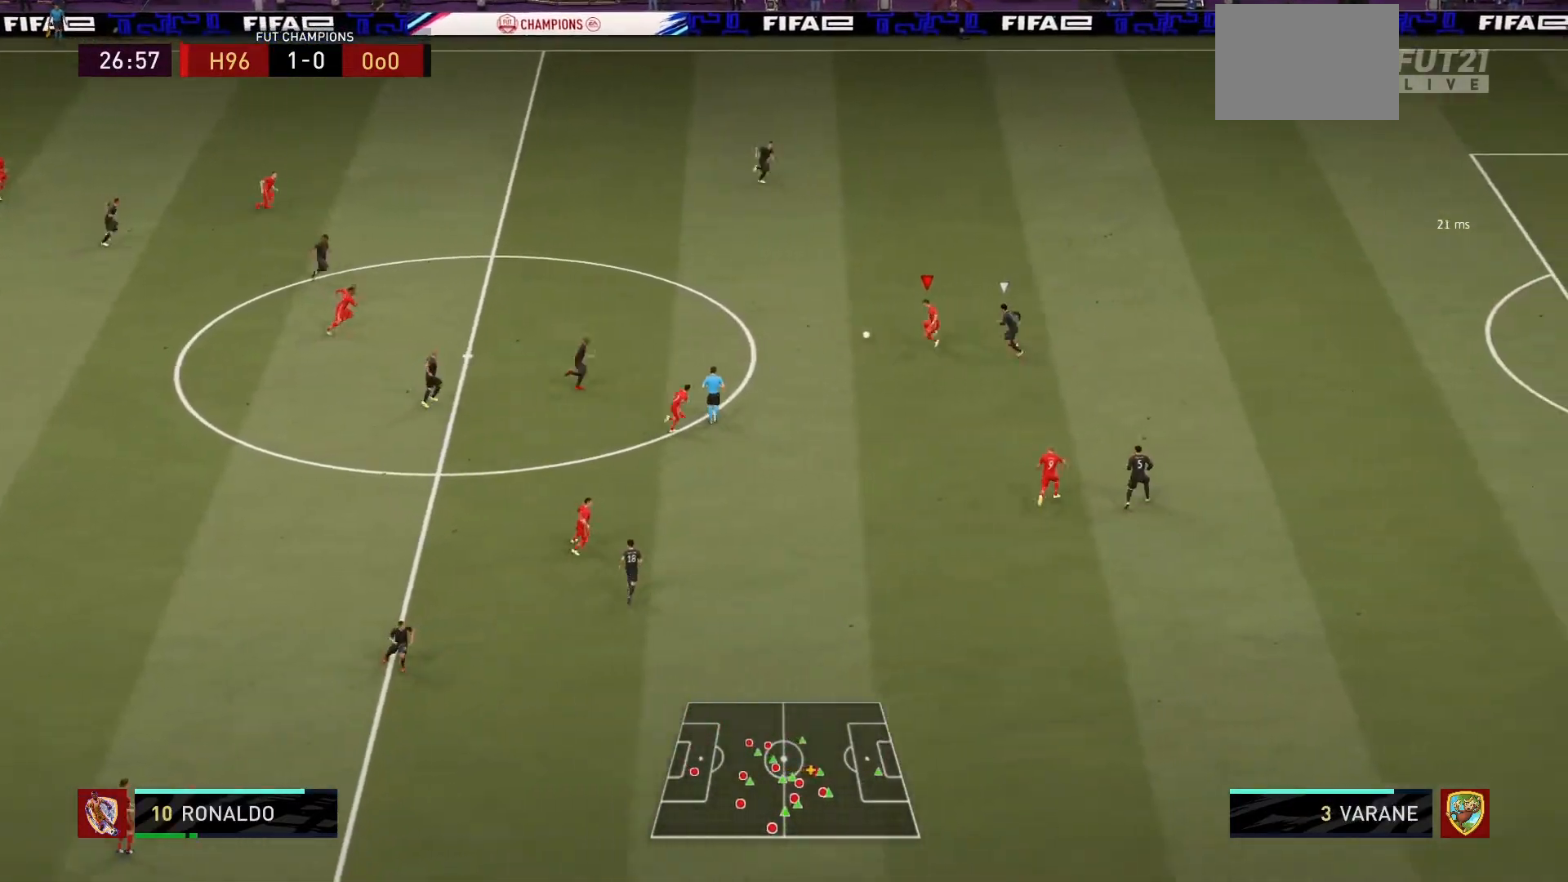
{"buttons": [], "left_stick": "center", "right_stick": "center", "events": [[300, "left_stick", "center"]]}
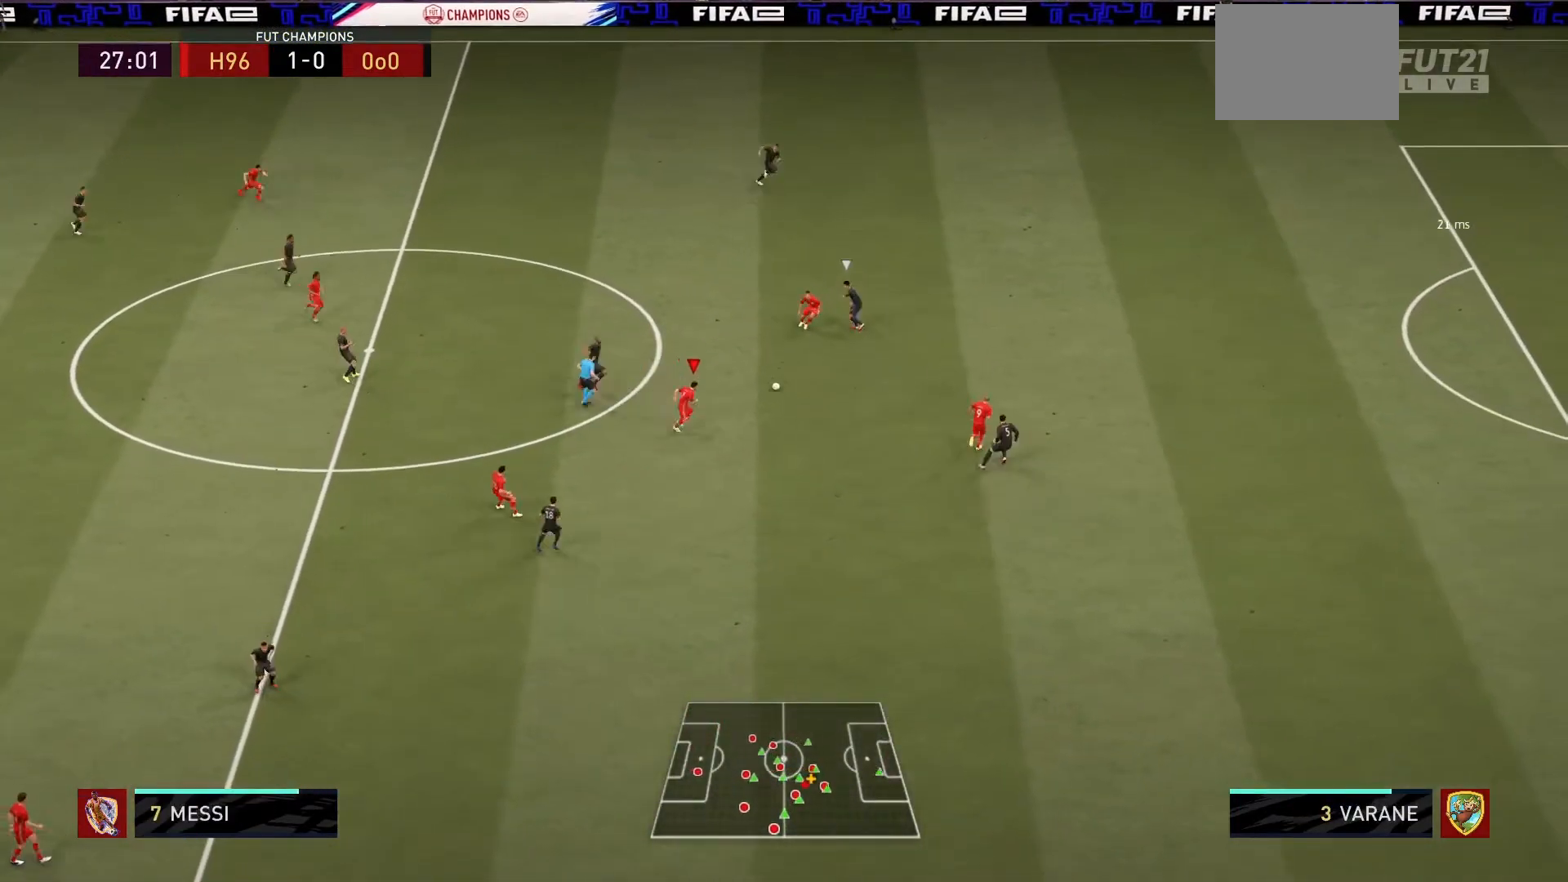
{"buttons": [], "left_stick": "up-right", "right_stick": "center", "events": [[101, "left_stick", "down-right"], [301, "left_stick", "up-right"]]}
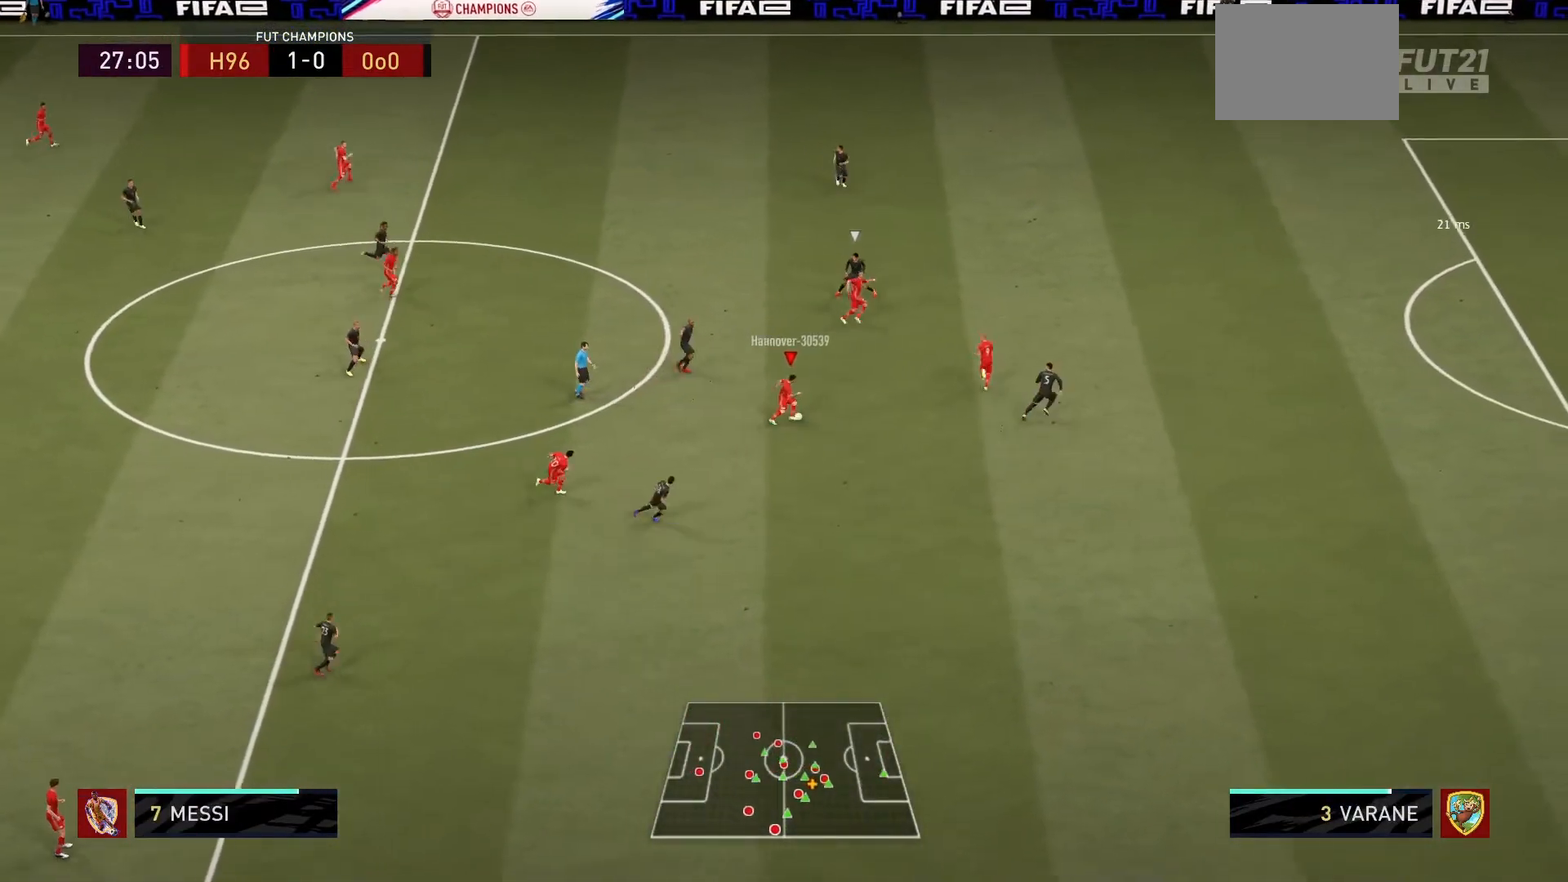
{"buttons": [], "left_stick": "center", "right_stick": "center", "events": [[67, "L1", "down"], [267, "L1", "up"], [367, "left_stick", "center"]]}
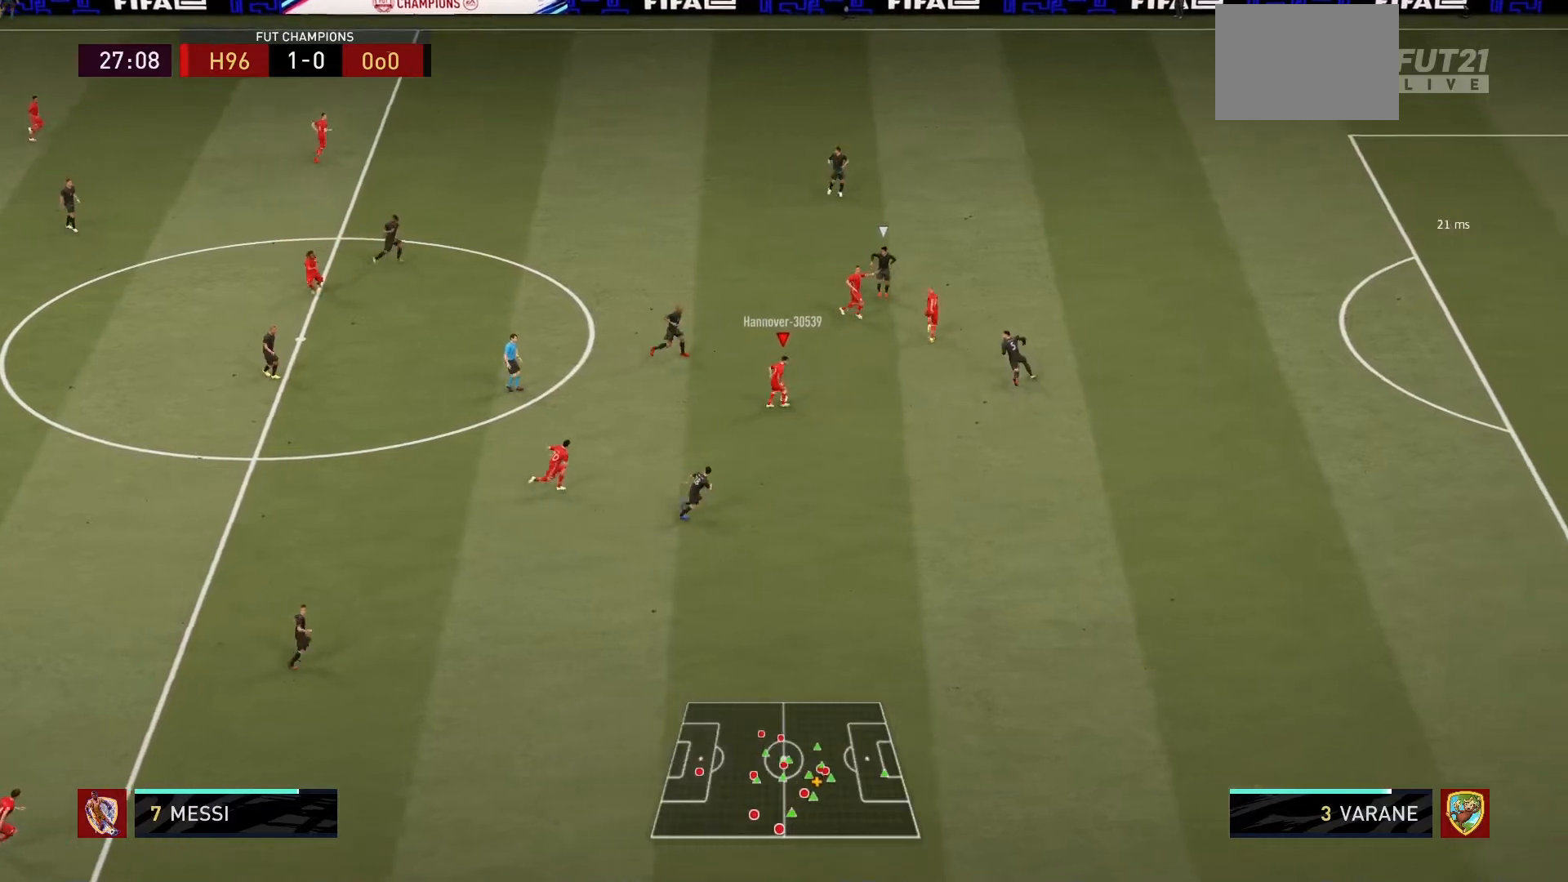
{"buttons": [], "left_stick": "up-right", "right_stick": "center", "events": [[101, "left_stick", "right"], [267, "left_stick", "up-right"]]}
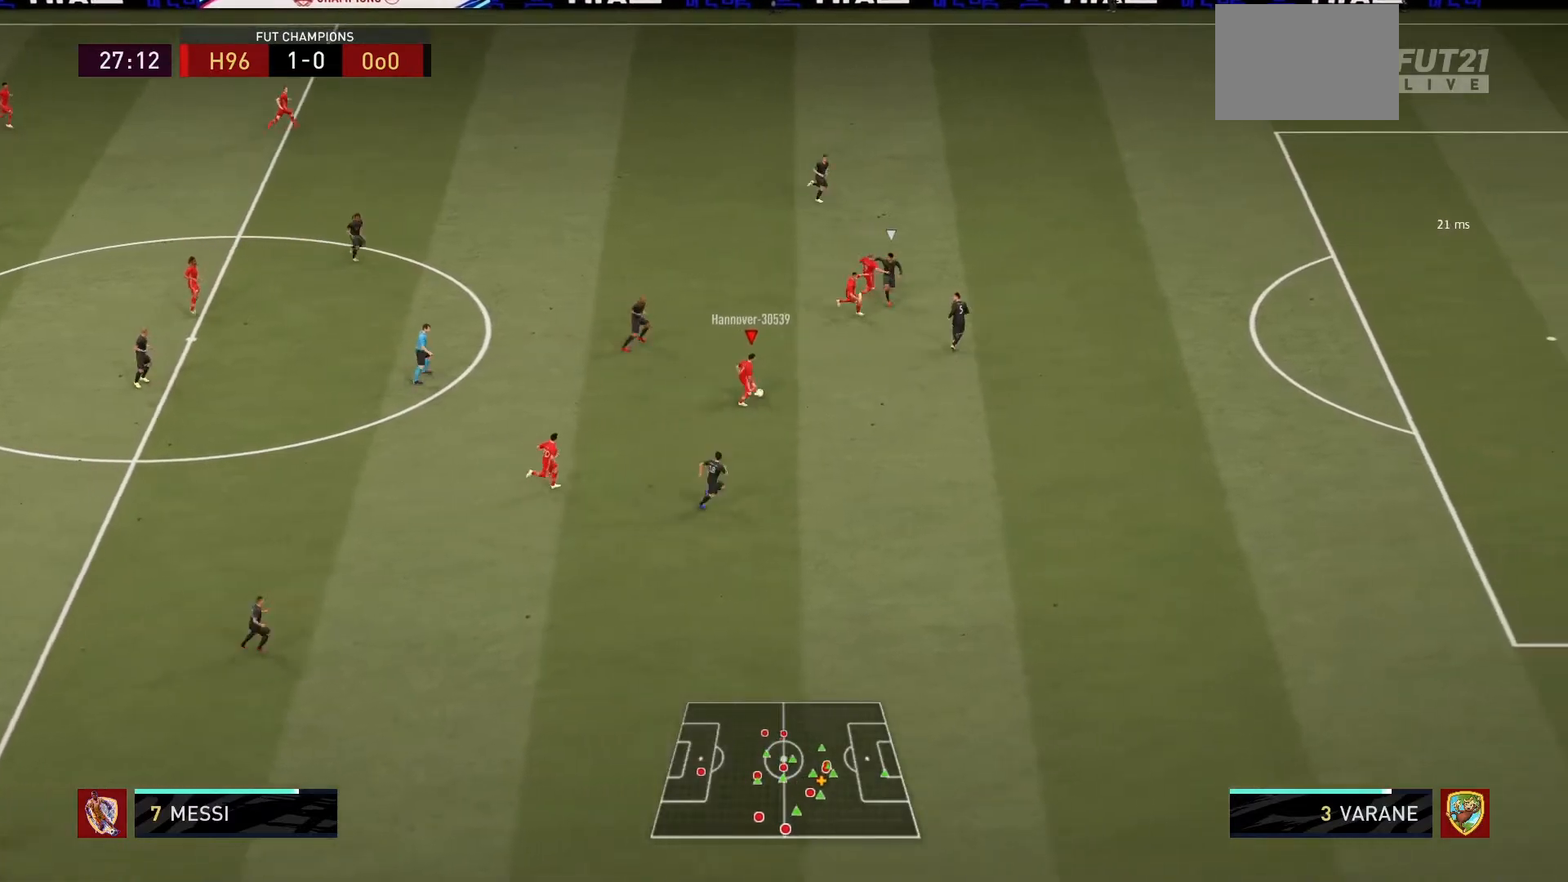
{"buttons": [], "left_stick": "up-right", "right_stick": "center", "events": []}
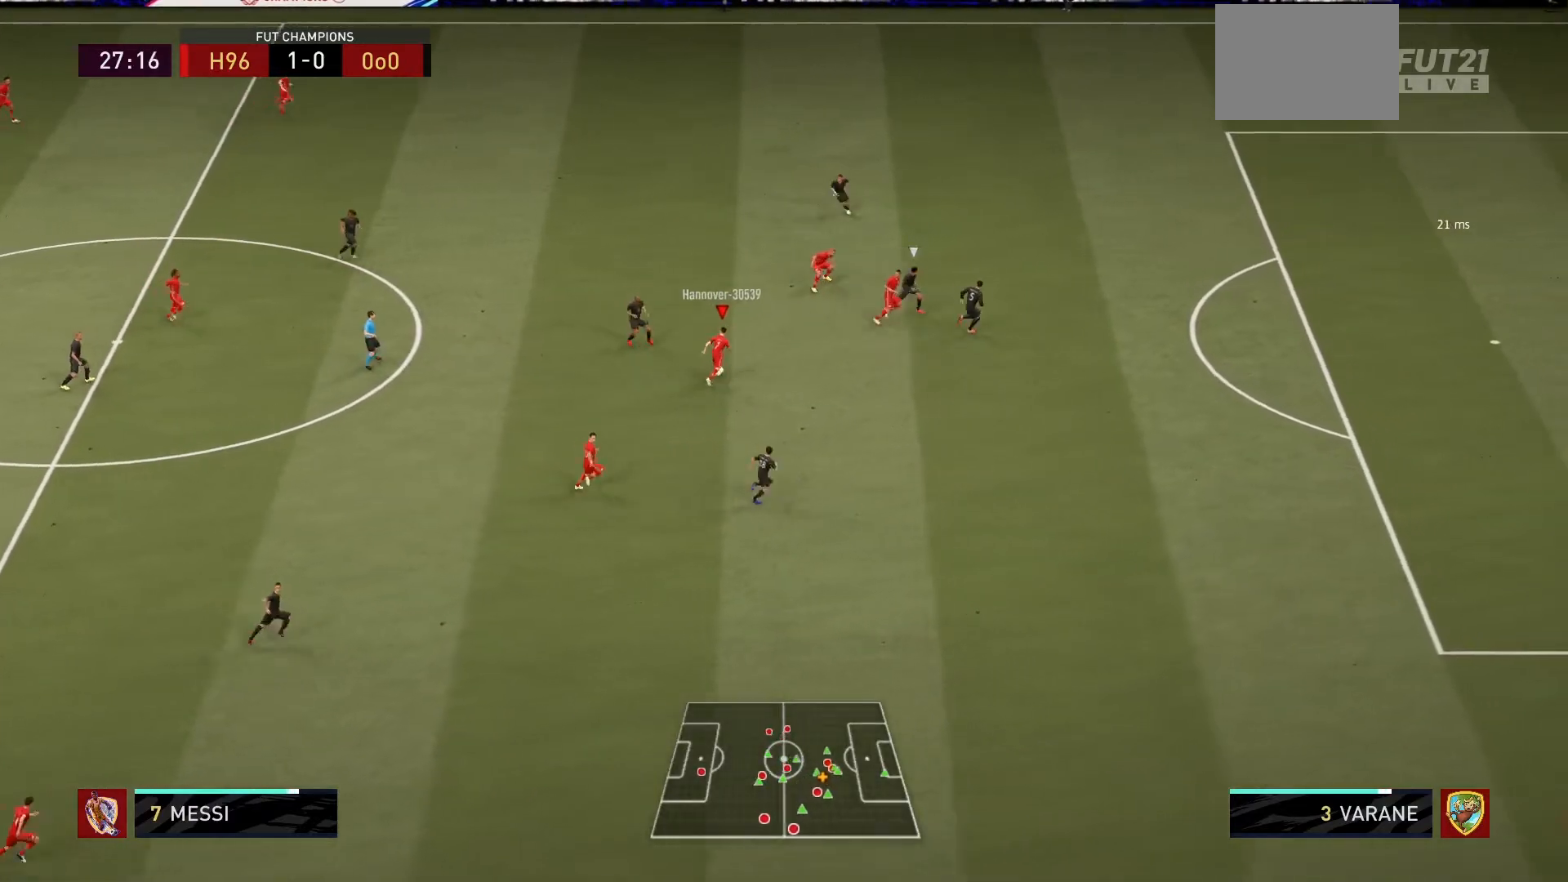
{"buttons": [], "left_stick": "up-right", "right_stick": "center", "events": []}
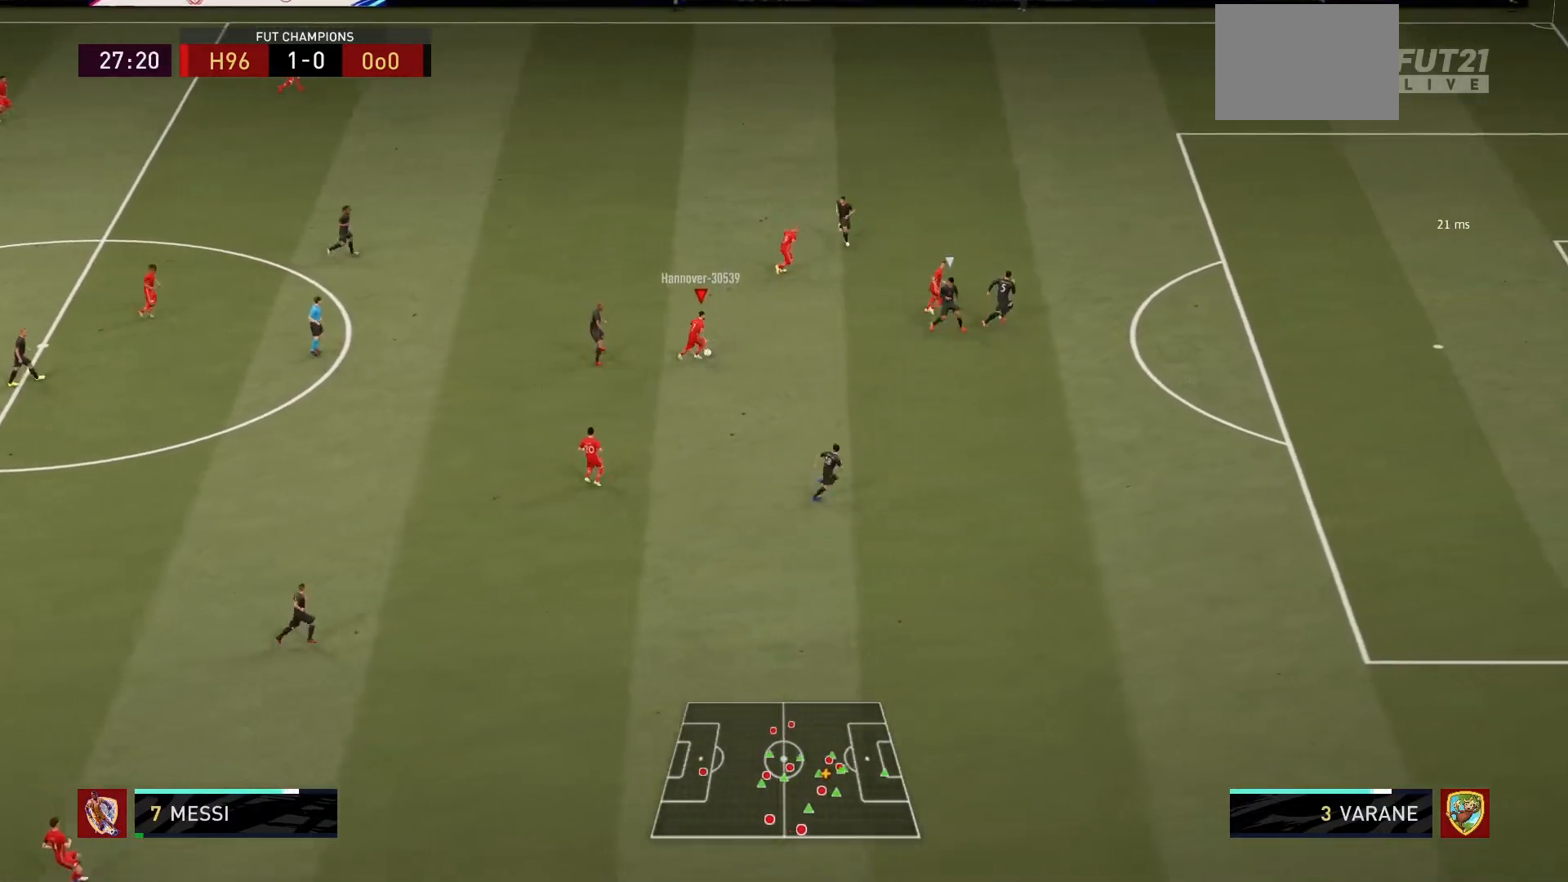
{"buttons": ["R1"], "left_stick": "up-right", "right_stick": "center", "events": [[33, "TRIANGLE", "down"], [200, "TRIANGLE", "up"], [234, "R1", "down"]]}
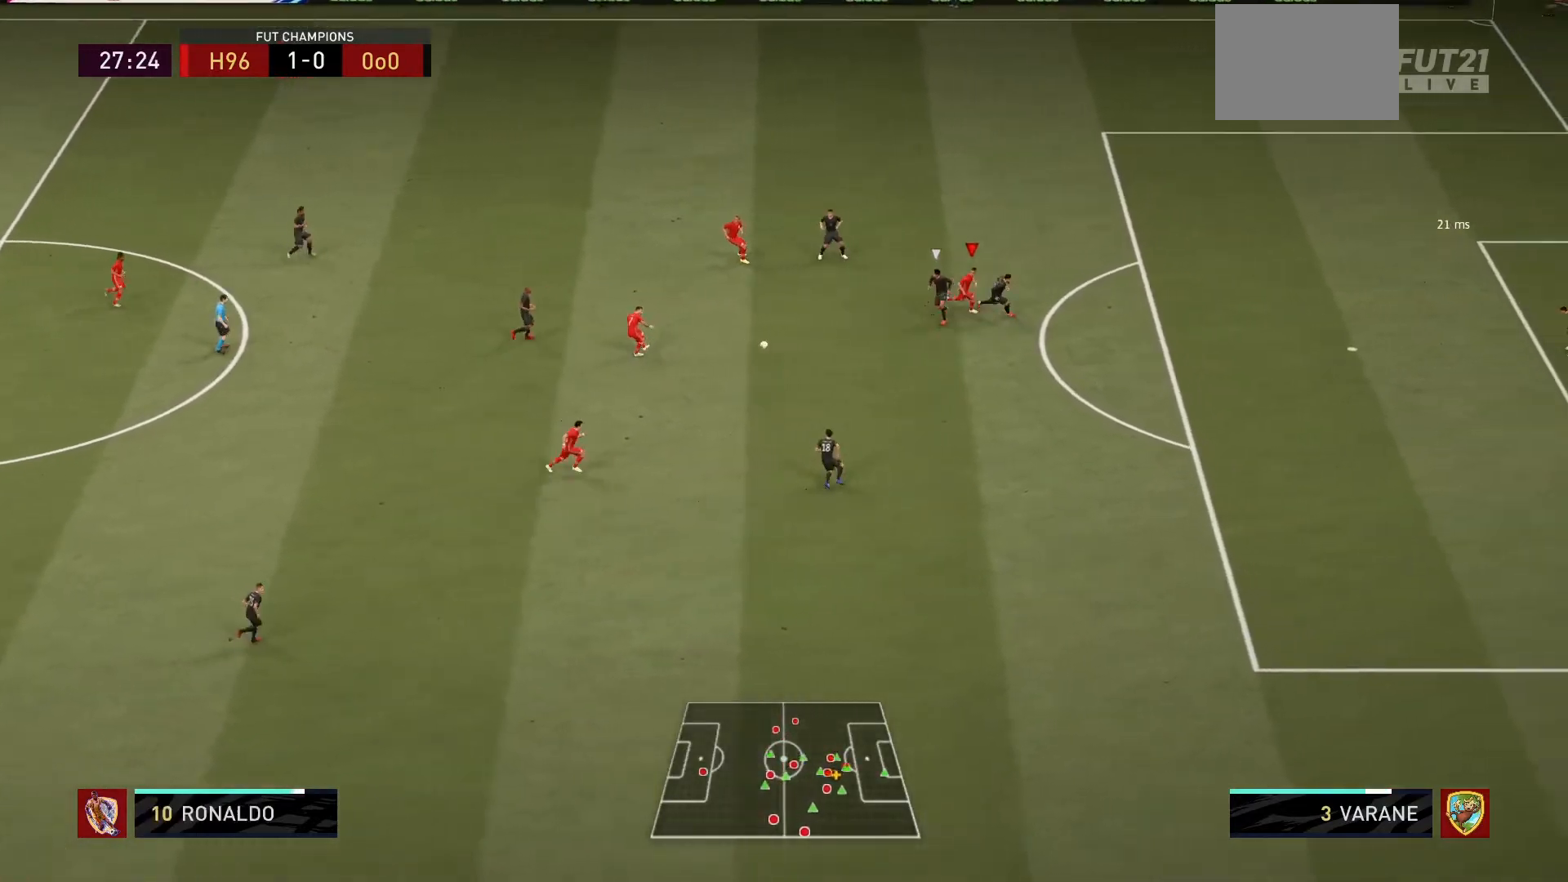
{"buttons": ["R1"], "left_stick": "down-right", "right_stick": "center", "events": [[267, "left_stick", "right"], [367, "left_stick", "down-right"]]}